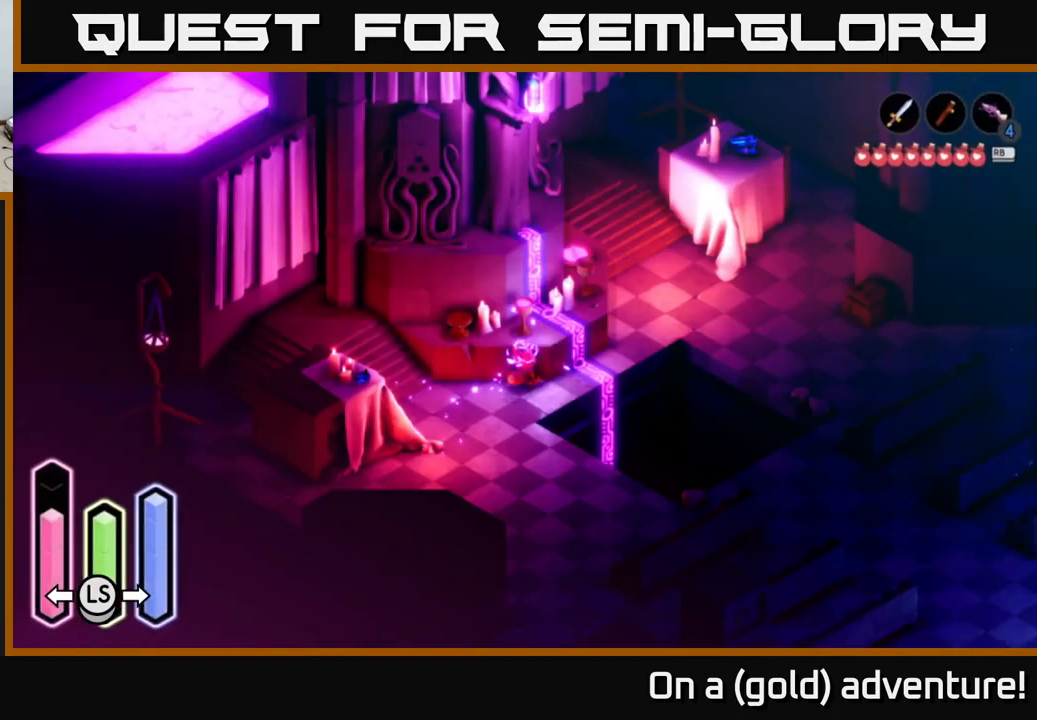
Gameplay with a controller (Xbox layout); each line is a JSON object with the inputs held at the frame after it. "events" lists button and stick changes between this image and that frame as [ms after this image, input, new state], when the widget could be followed in between.
{"buttons": ["A"], "left_stick": "down-right", "right_stick": "center", "events": [[50, "left_stick", "down"], [183, "A", "down"], [316, "left_stick", "down-right"], [400, "A", "up"], [483, "A", "down"]]}
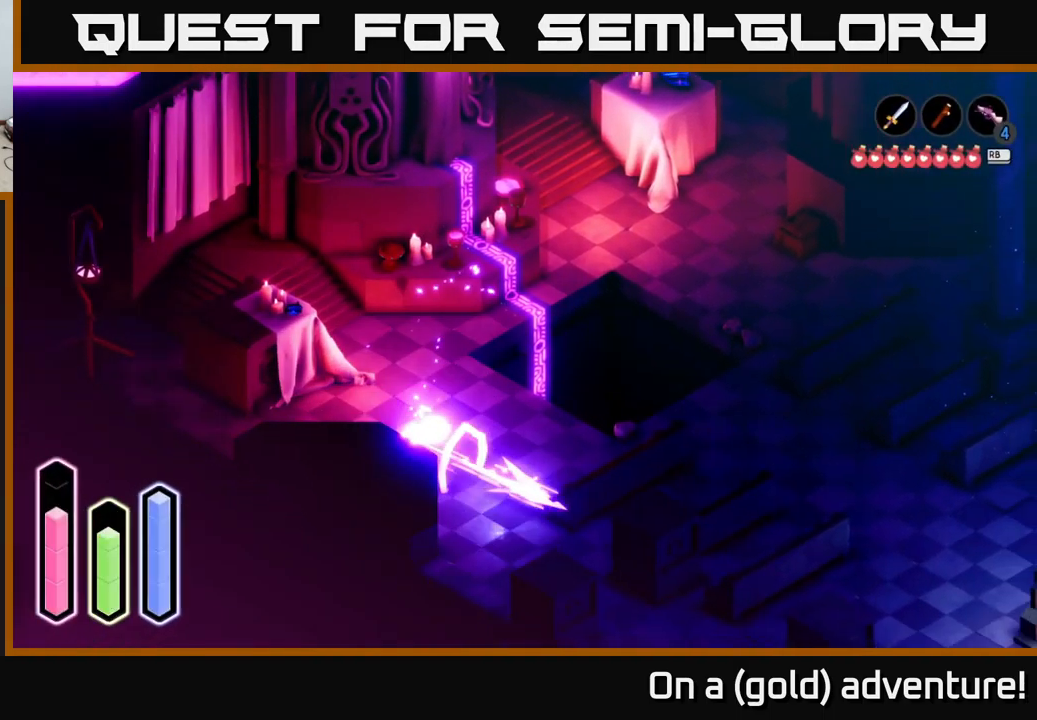
{"buttons": [], "left_stick": "down", "right_stick": "center", "events": [[133, "A", "up"], [216, "left_stick", "down"], [250, "A", "down"], [416, "A", "up"]]}
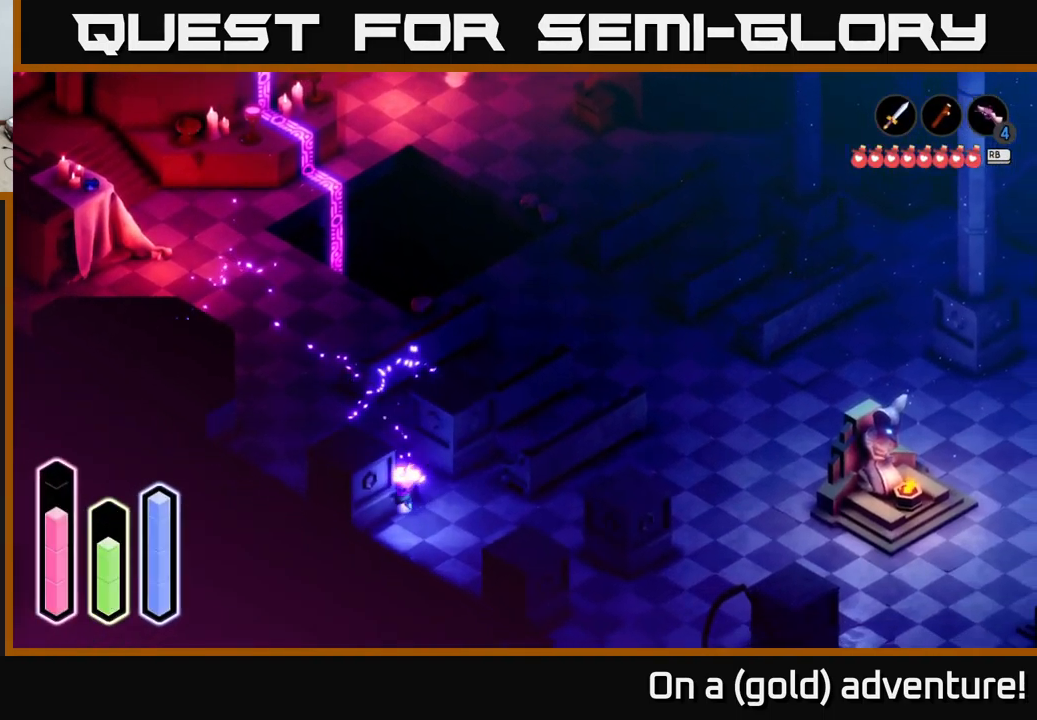
{"buttons": [], "left_stick": "down-right", "right_stick": "center", "events": [[100, "left_stick", "down-right"], [233, "A", "down"], [366, "A", "up"]]}
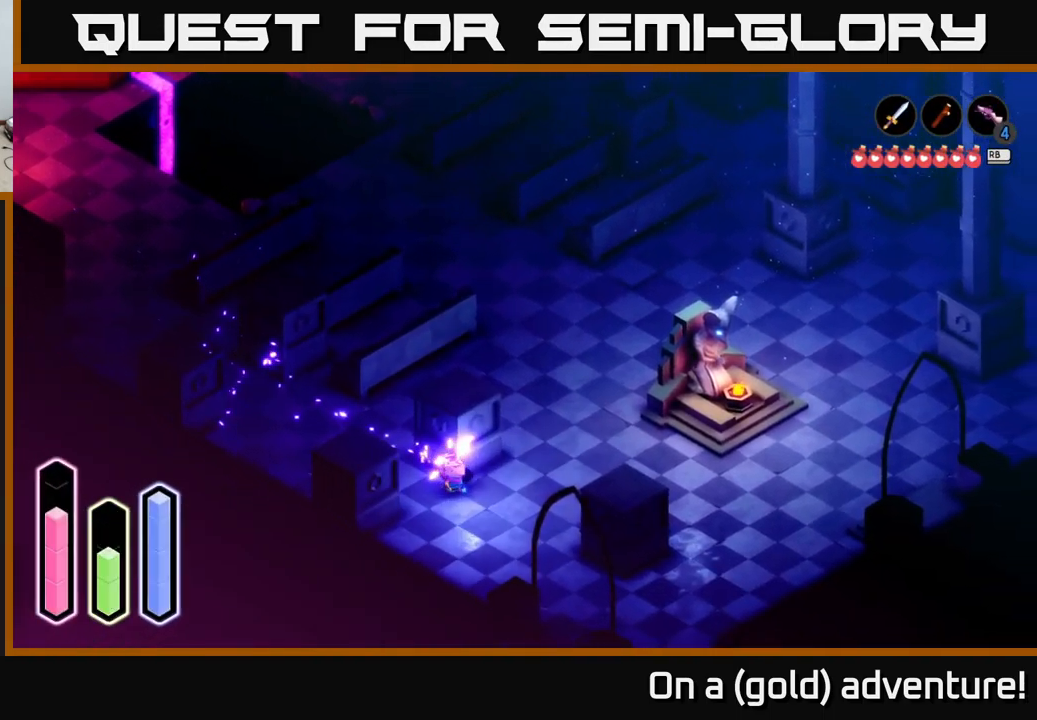
{"buttons": [], "left_stick": "down-right", "right_stick": "center", "events": [[150, "left_stick", "down"], [366, "left_stick", "down-right"]]}
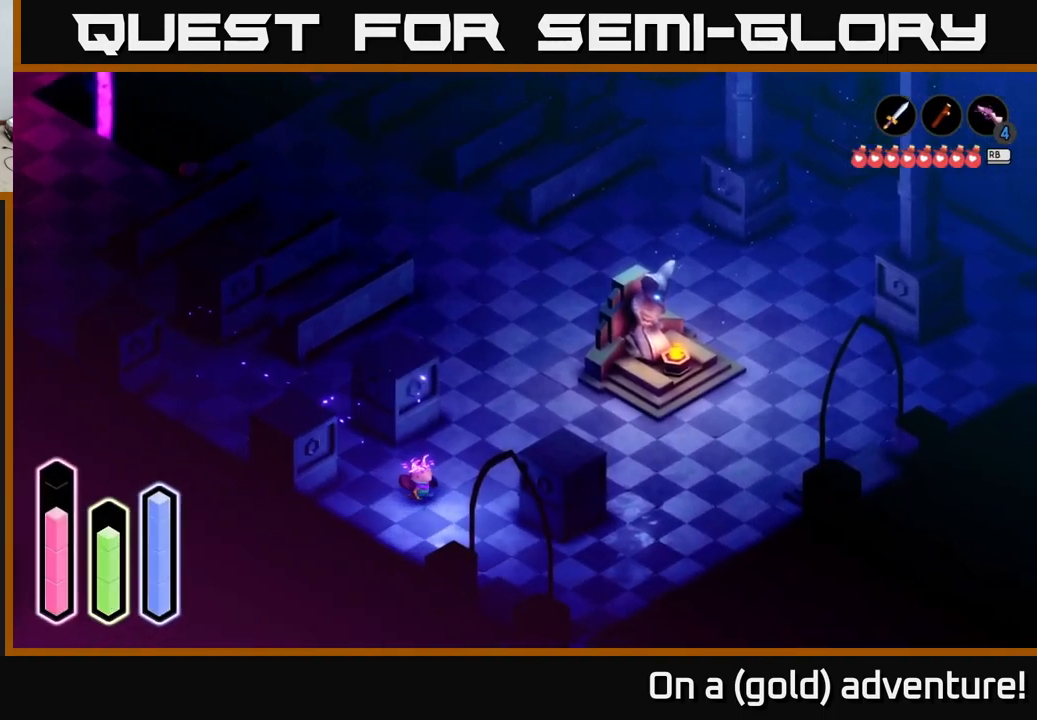
{"buttons": [], "left_stick": "down-left", "right_stick": "center", "events": [[83, "A", "down"], [200, "A", "up"], [216, "left_stick", "down-left"]]}
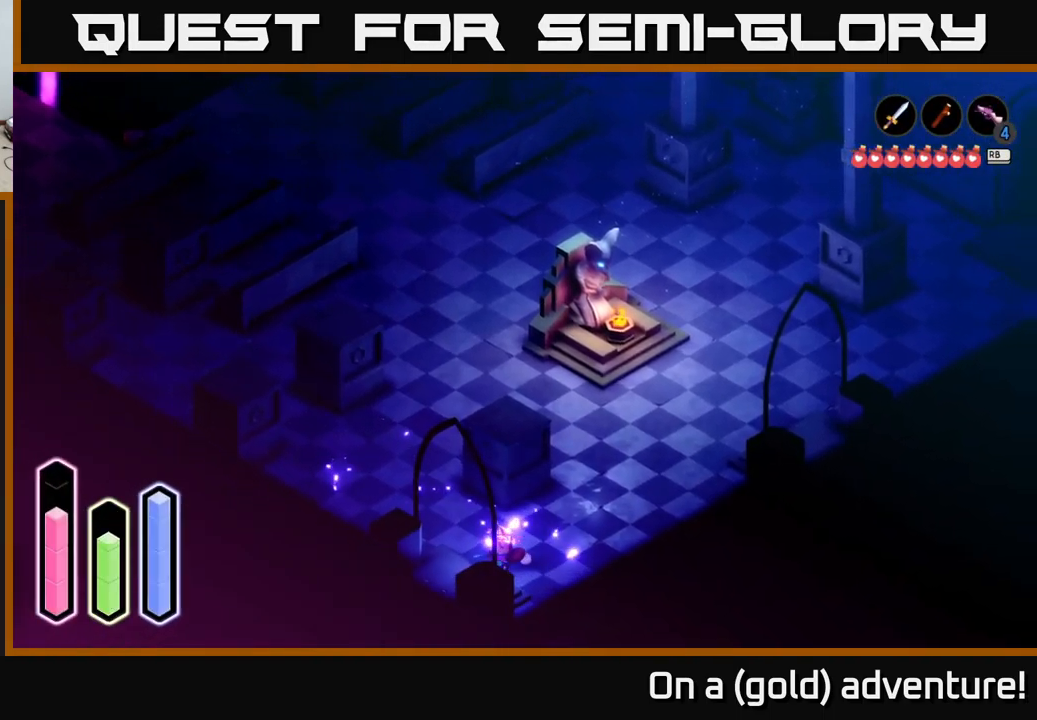
{"buttons": [], "left_stick": "down-left", "right_stick": "center", "events": []}
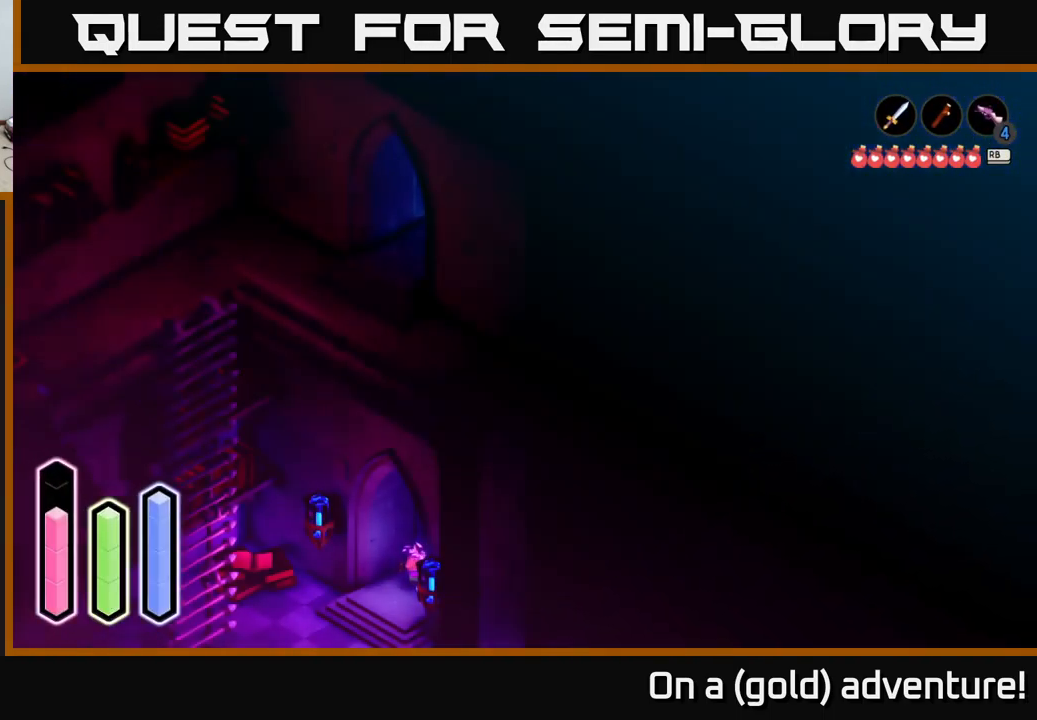
{"buttons": [], "left_stick": "down-left", "right_stick": "center", "events": []}
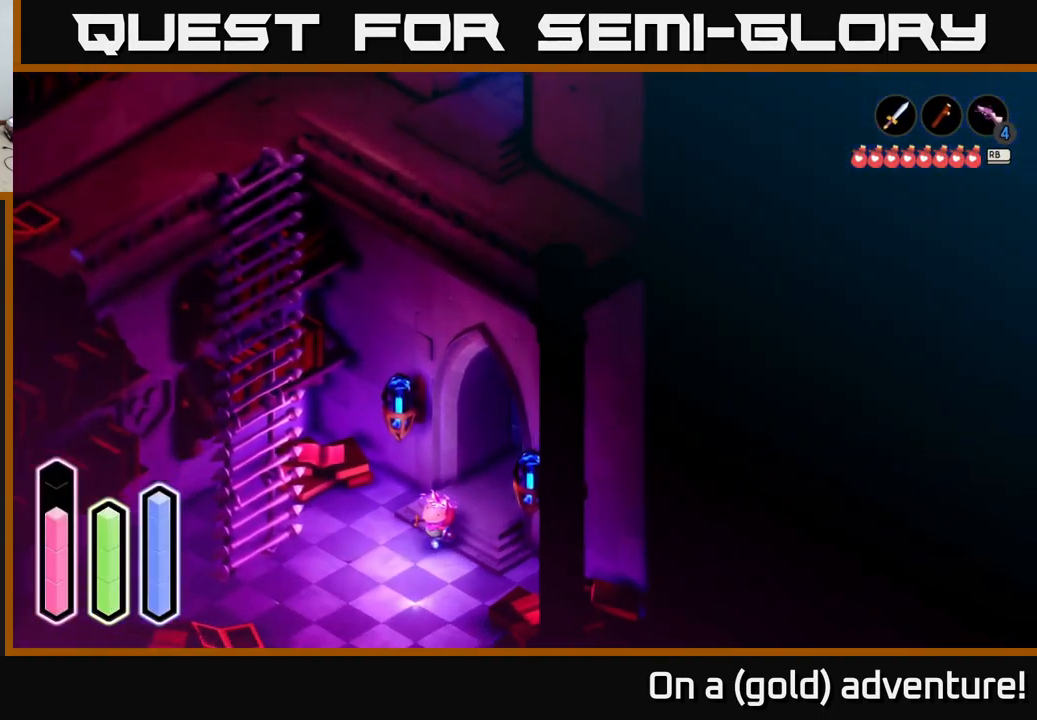
{"buttons": [], "left_stick": "down-left", "right_stick": "center", "events": []}
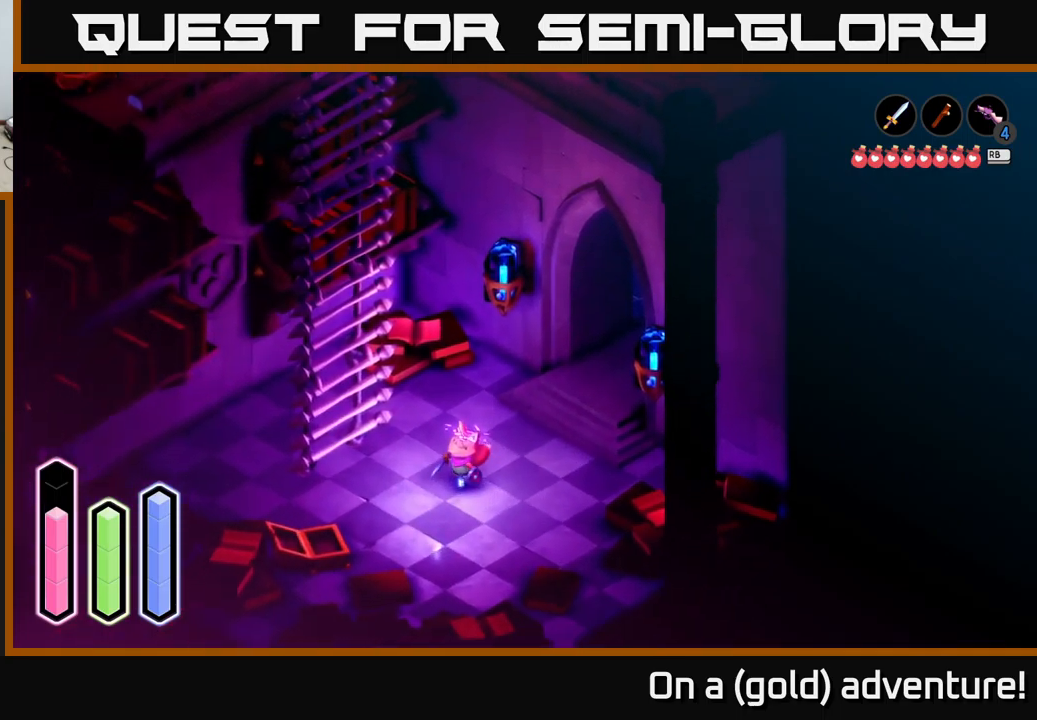
{"buttons": [], "left_stick": "center", "right_stick": "center", "events": [[50, "left_stick", "center"], [117, "SELECT", "down"], [283, "SELECT", "up"]]}
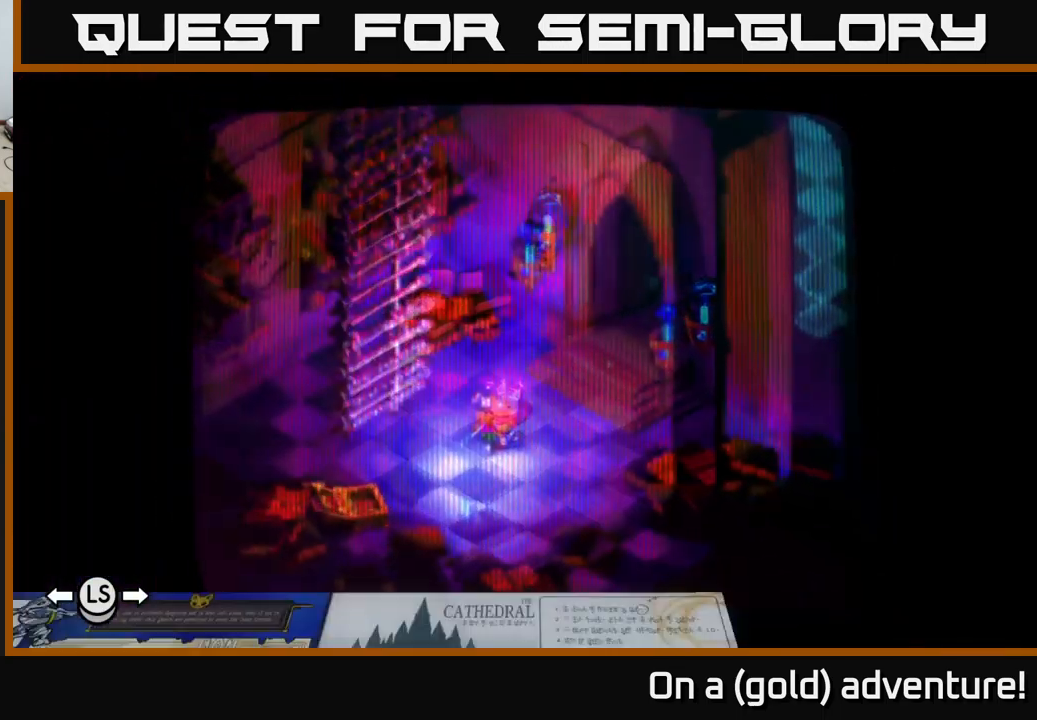
{"buttons": [], "left_stick": "center", "right_stick": "center", "events": []}
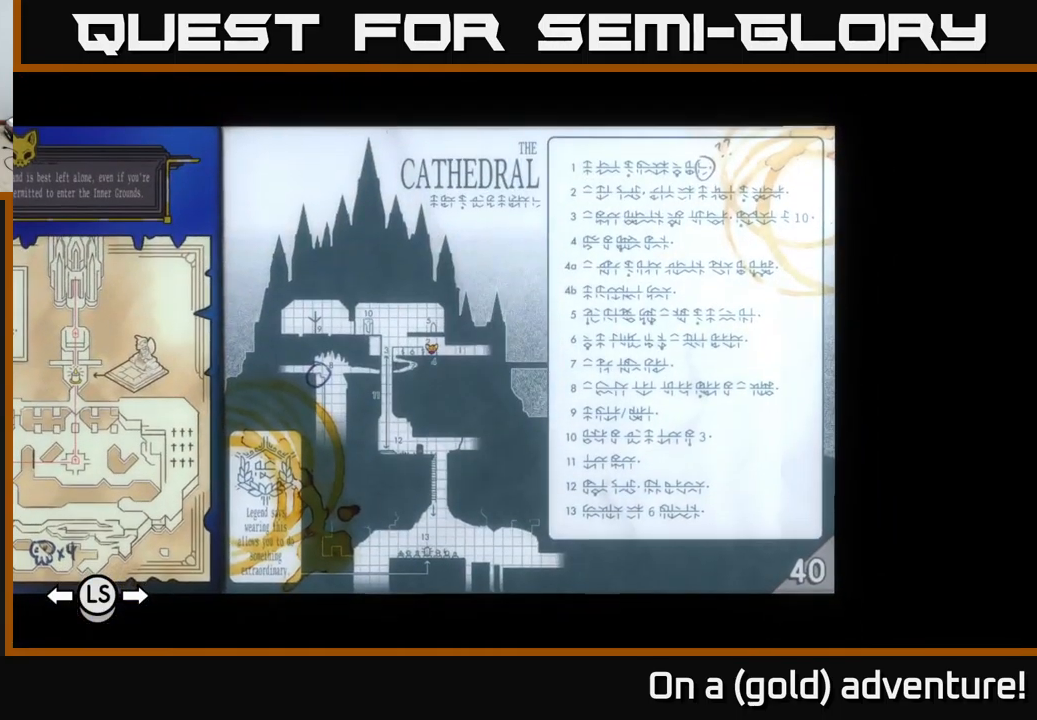
{"buttons": [], "left_stick": "center", "right_stick": "center", "events": []}
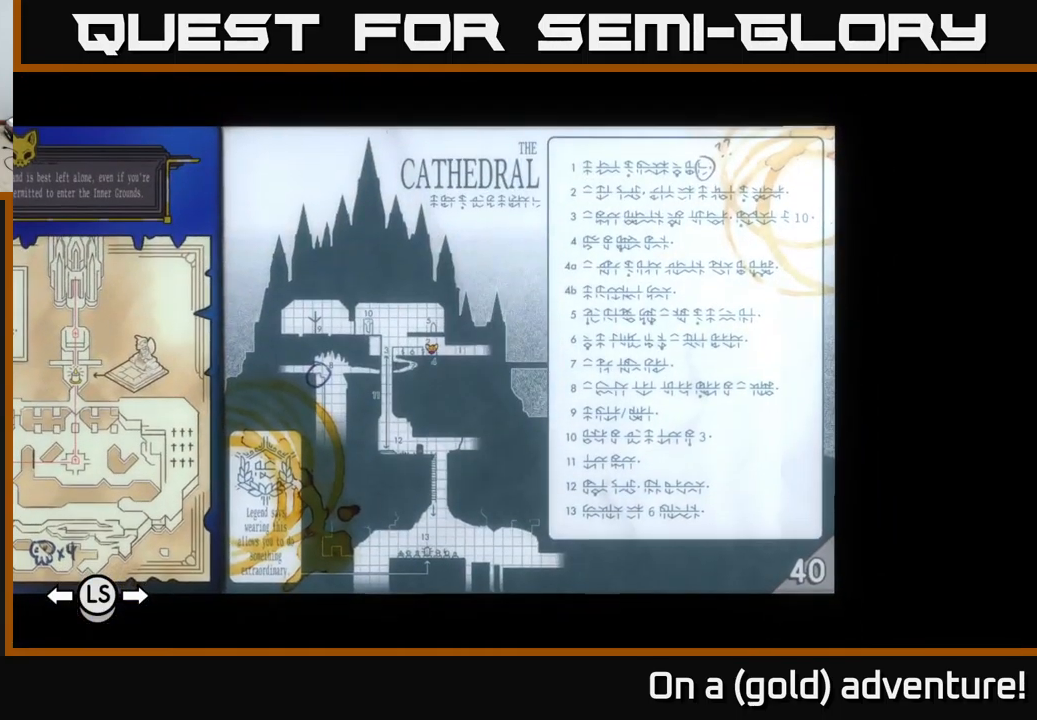
{"buttons": [], "left_stick": "left", "right_stick": "center", "events": [[83, "SELECT", "down"], [183, "SELECT", "up"], [333, "left_stick", "left"]]}
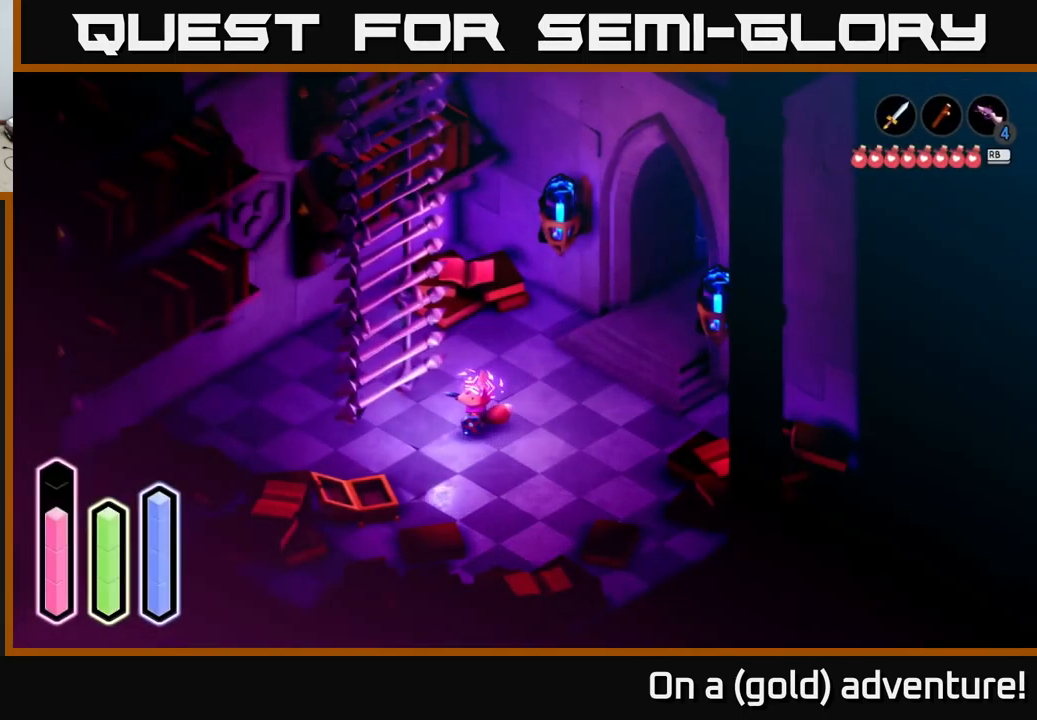
{"buttons": ["A"], "left_stick": "center", "right_stick": "center", "events": [[67, "left_stick", "up-left"], [433, "A", "down"], [433, "left_stick", "center"]]}
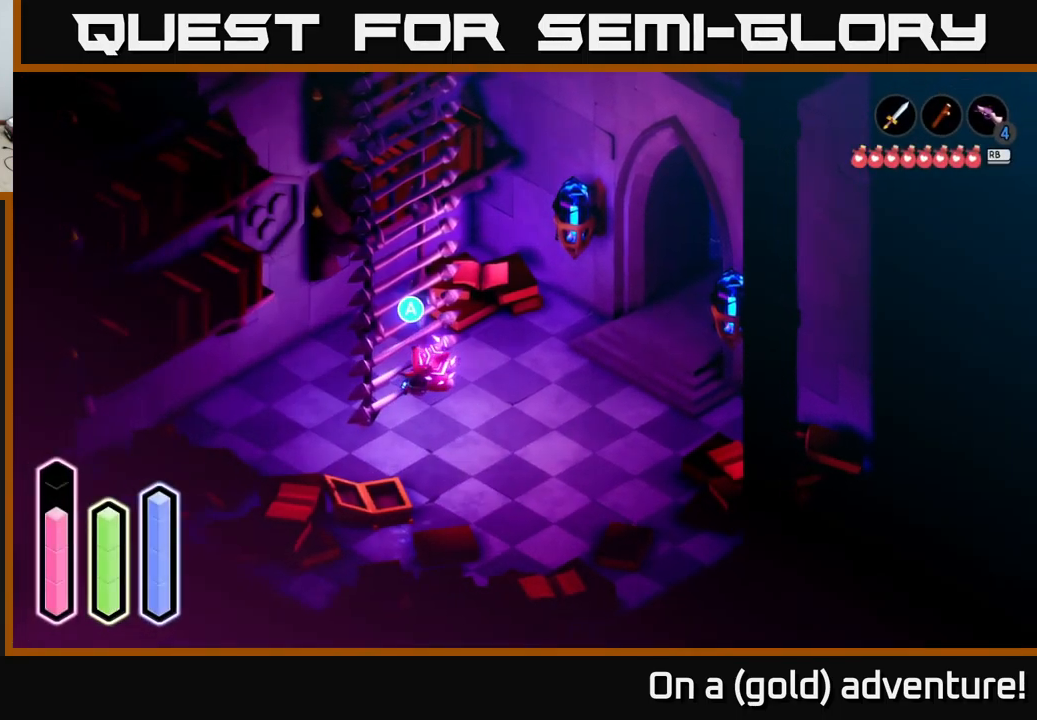
{"buttons": [], "left_stick": "up", "right_stick": "center", "events": [[17, "left_stick", "up"], [33, "A", "up"]]}
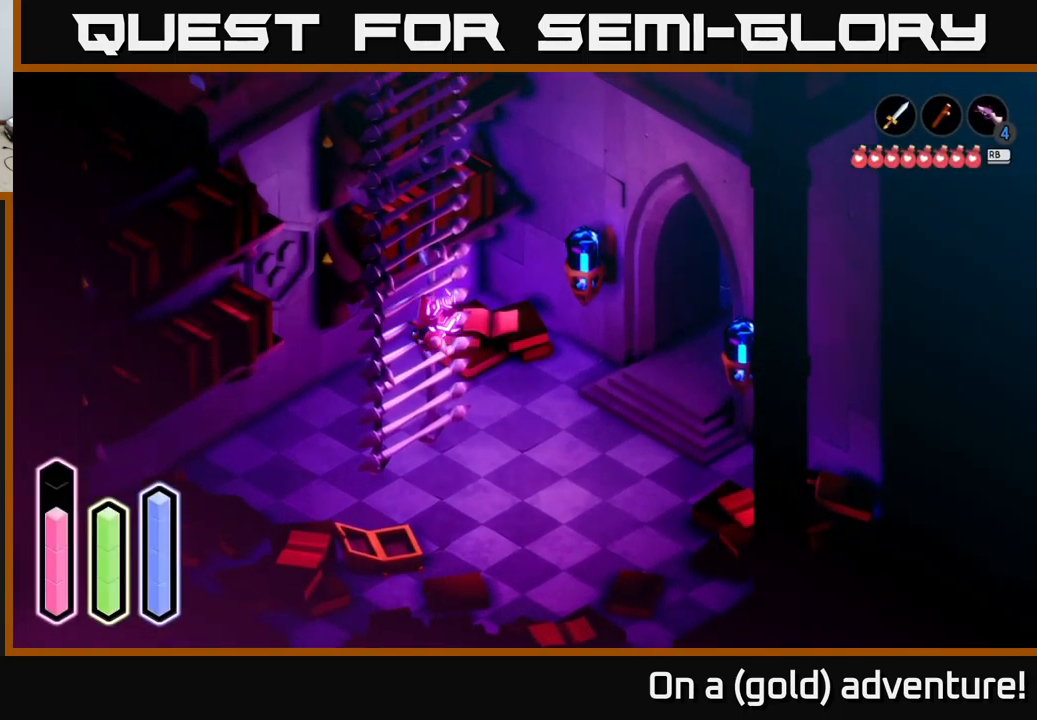
{"buttons": [], "left_stick": "up", "right_stick": "center", "events": []}
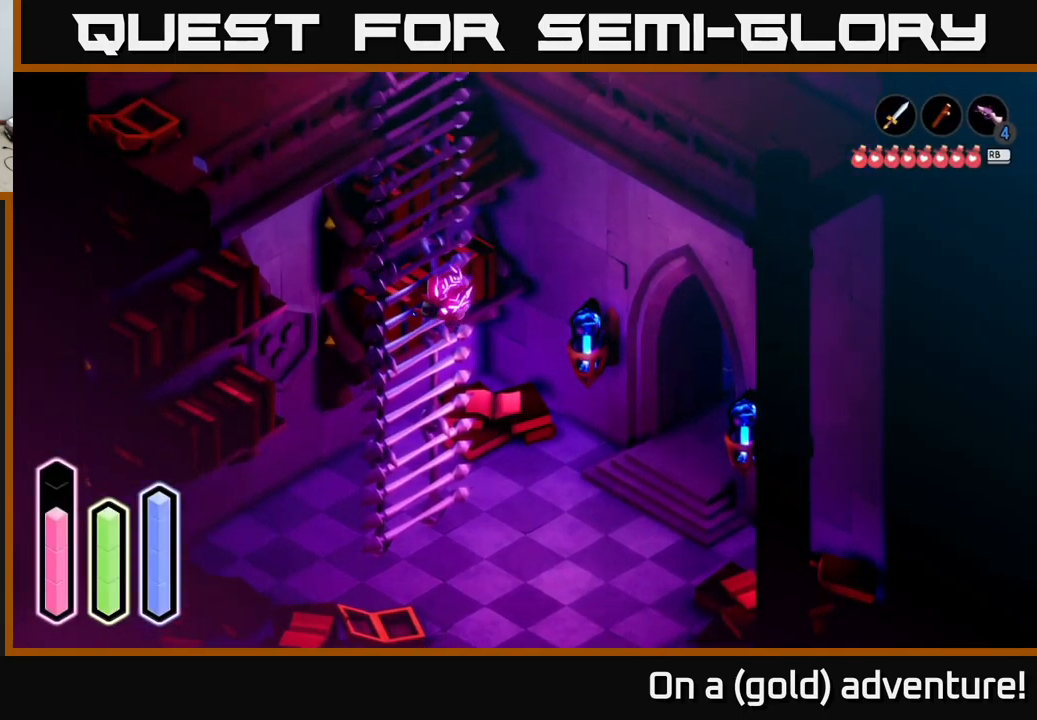
{"buttons": [], "left_stick": "up", "right_stick": "center", "events": []}
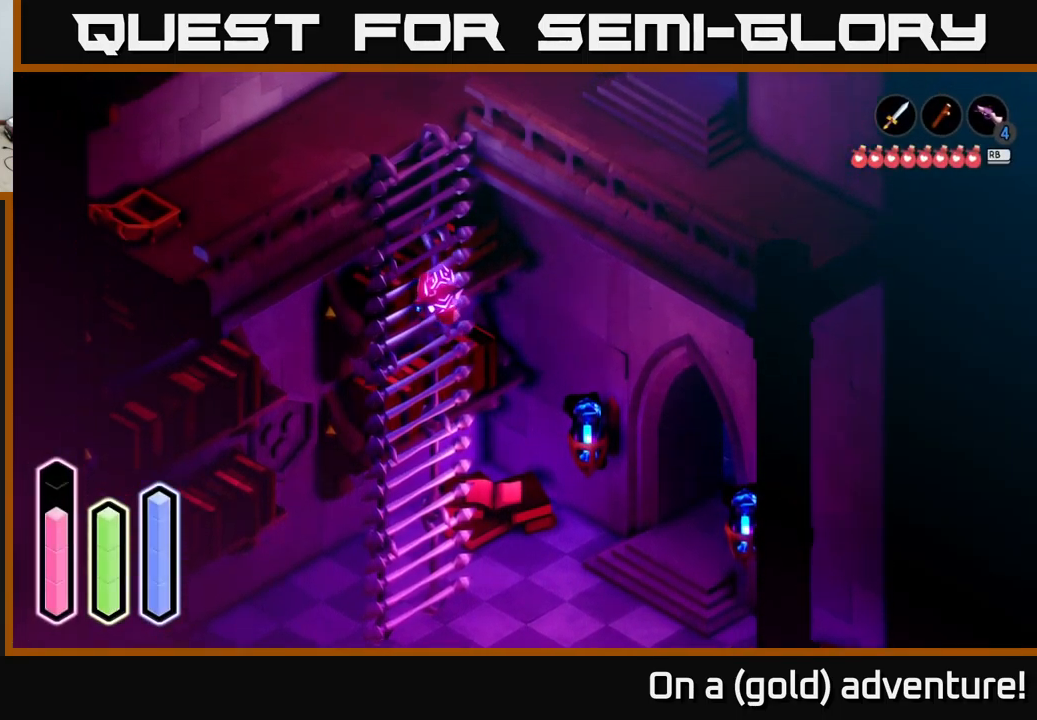
{"buttons": [], "left_stick": "up", "right_stick": "center", "events": []}
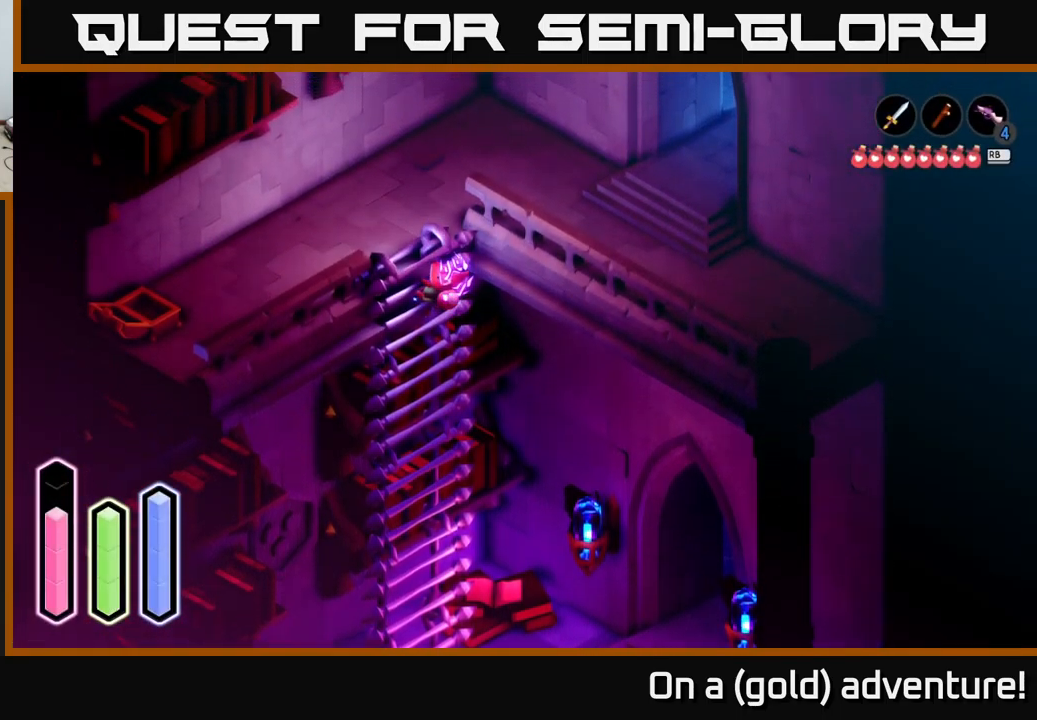
{"buttons": [], "left_stick": "up", "right_stick": "center", "events": []}
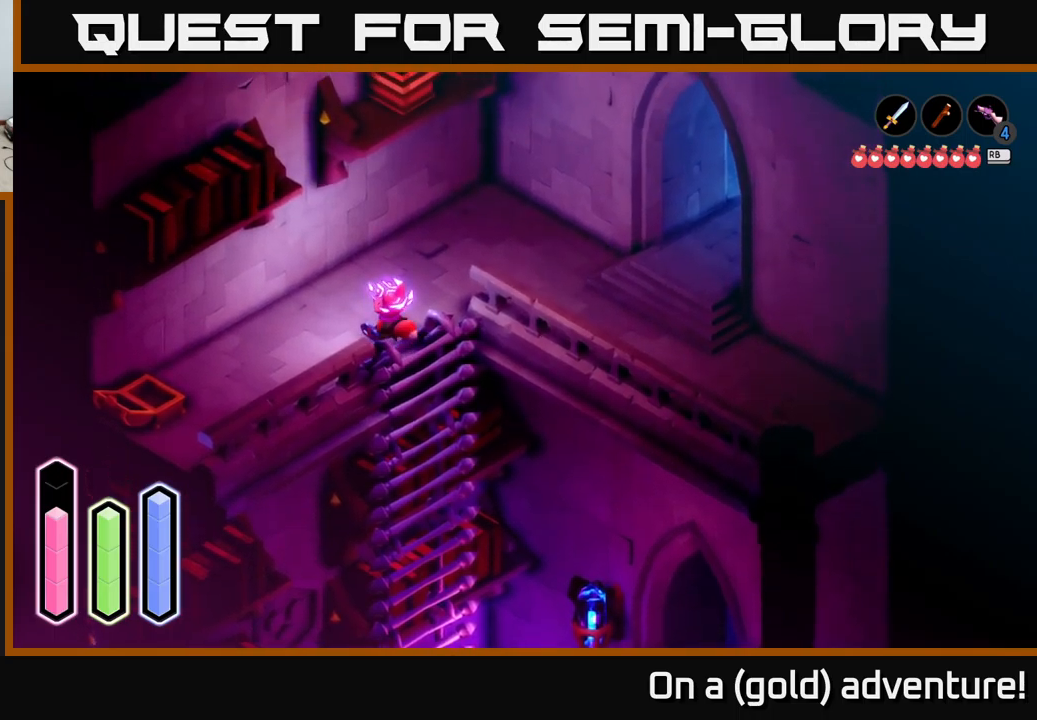
{"buttons": ["SELECT"], "left_stick": "center", "right_stick": "center", "events": [[317, "left_stick", "center"], [400, "SELECT", "down"]]}
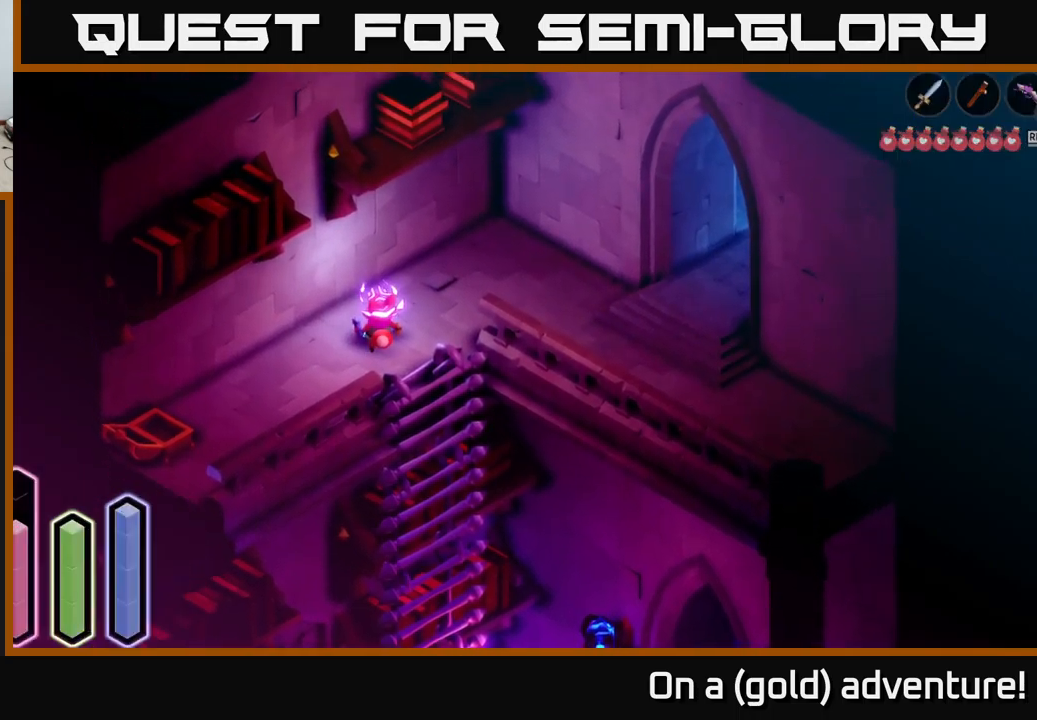
{"buttons": [], "left_stick": "center", "right_stick": "center", "events": [[84, "SELECT", "up"]]}
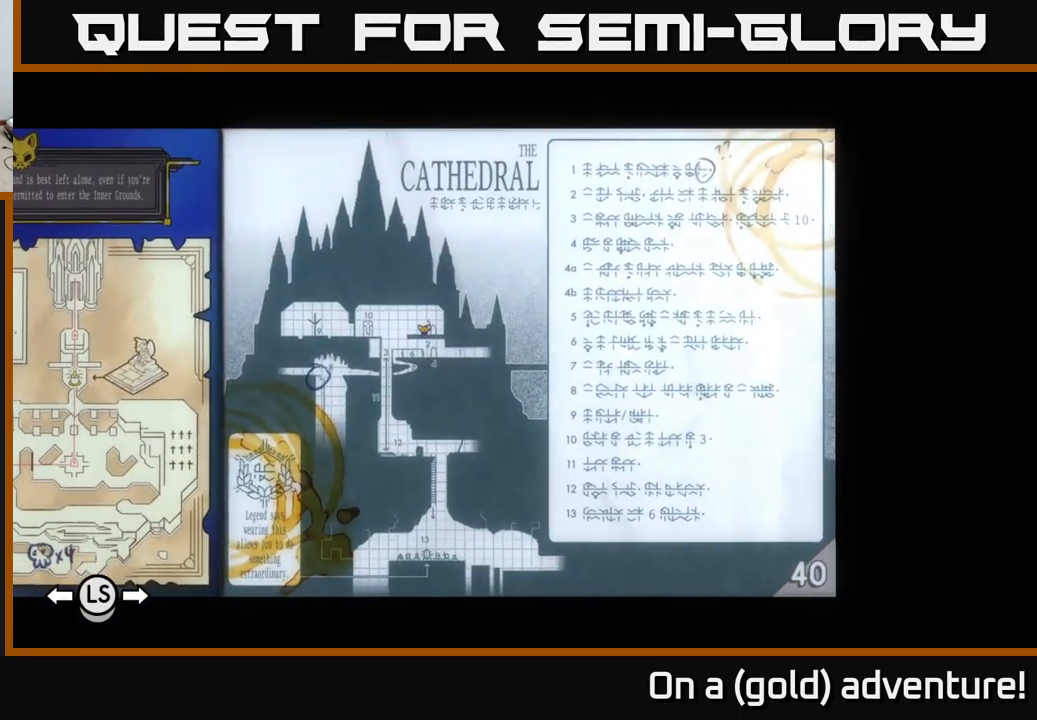
{"buttons": [], "left_stick": "center", "right_stick": "center", "events": []}
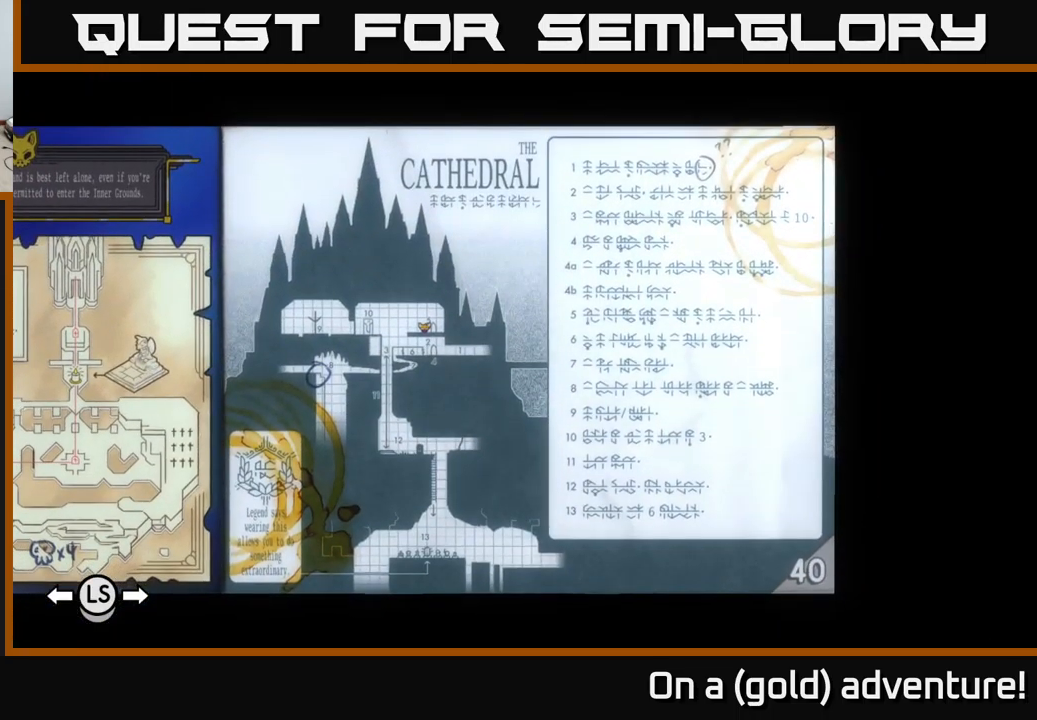
{"buttons": [], "left_stick": "center", "right_stick": "center", "events": []}
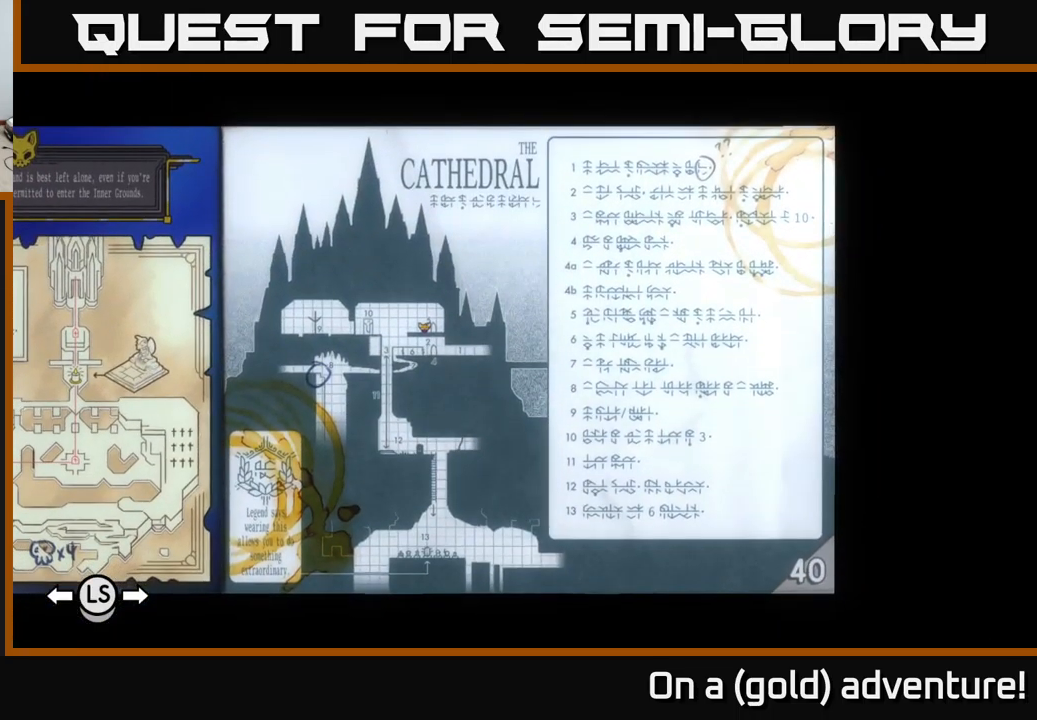
{"buttons": [], "left_stick": "center", "right_stick": "center", "events": []}
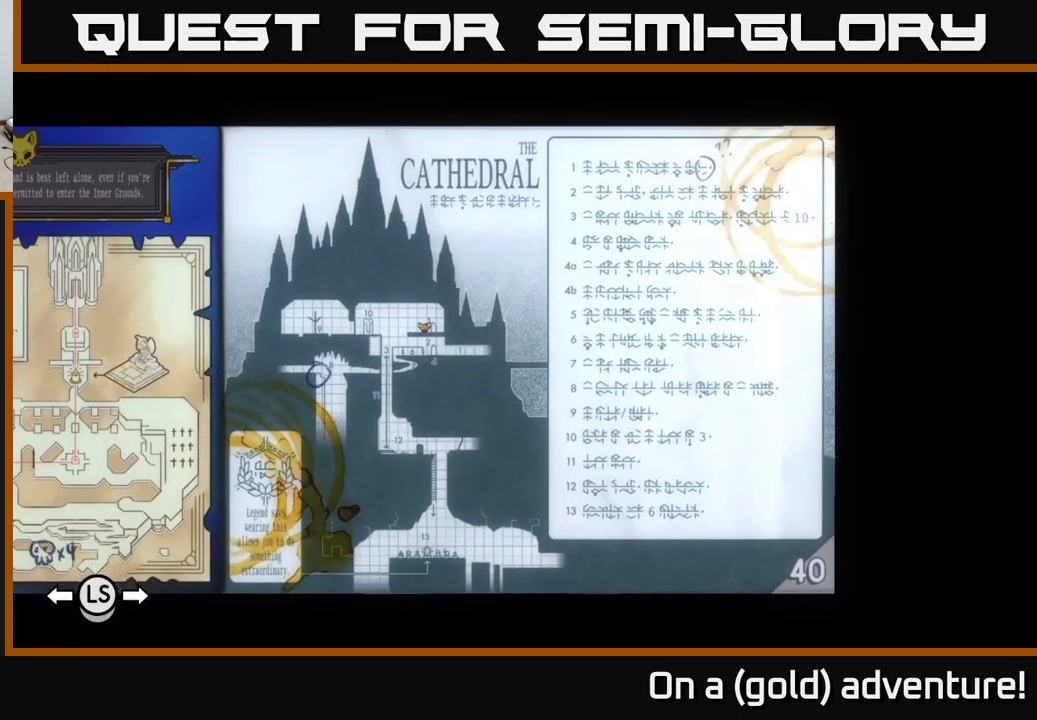
{"buttons": [], "left_stick": "center", "right_stick": "center", "events": []}
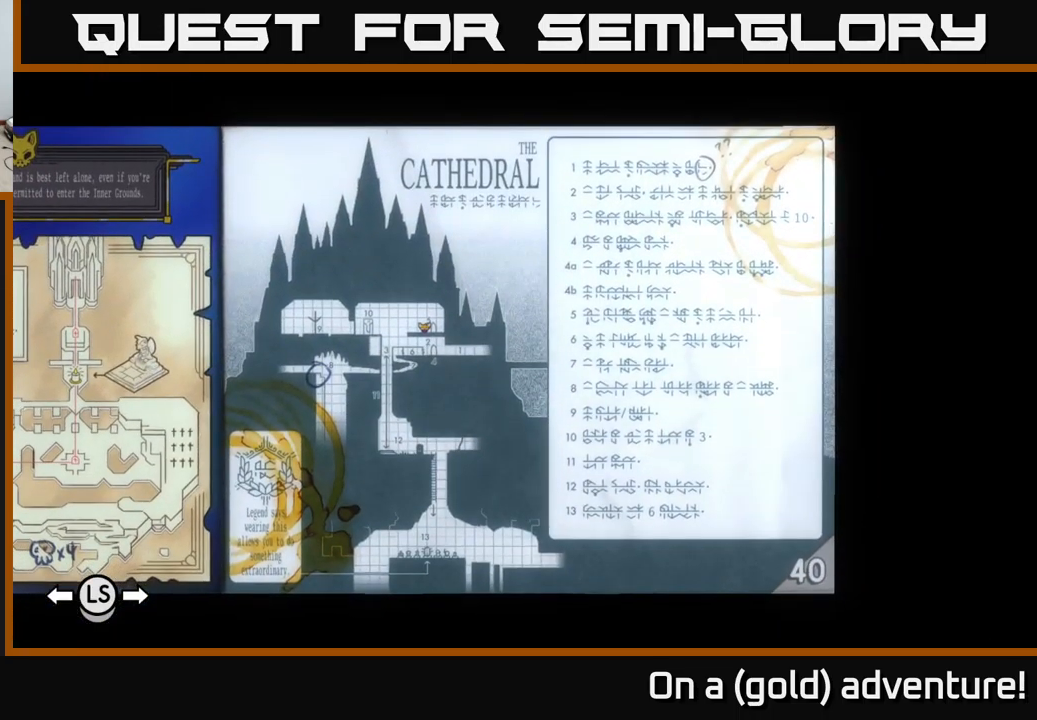
{"buttons": [], "left_stick": "down-right", "right_stick": "center", "events": [[150, "SELECT", "down"], [267, "SELECT", "up"], [500, "left_stick", "down-right"]]}
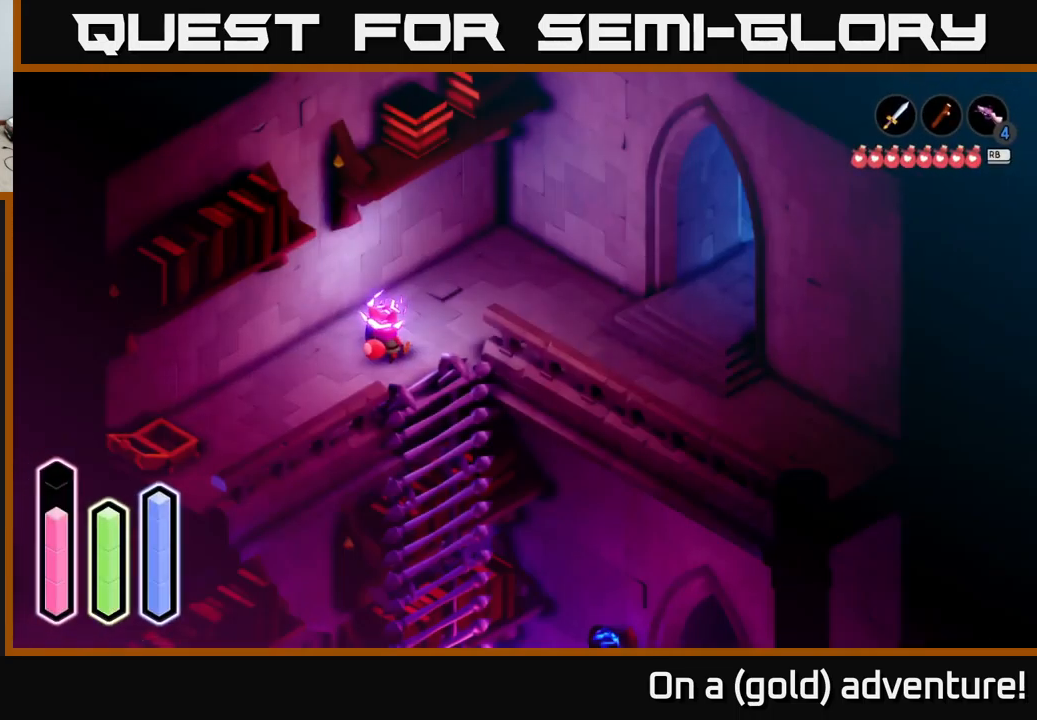
{"buttons": ["A"], "left_stick": "center", "right_stick": "center", "events": [[484, "A", "down"], [484, "left_stick", "center"]]}
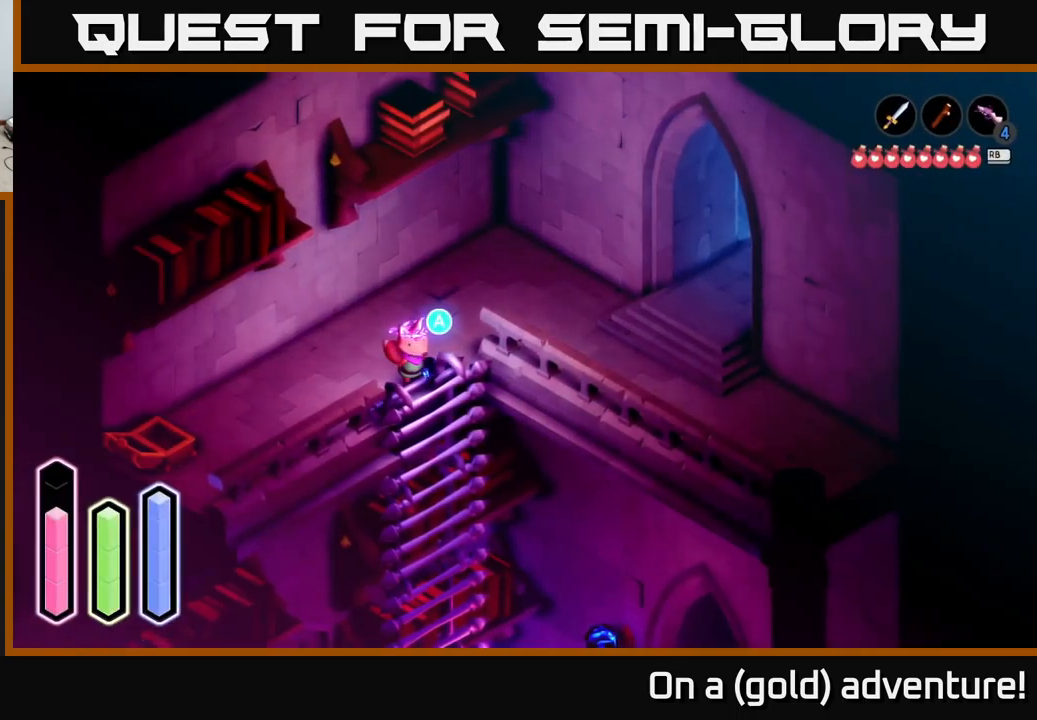
{"buttons": [], "left_stick": "down", "right_stick": "center", "events": [[117, "left_stick", "down"], [150, "A", "up"]]}
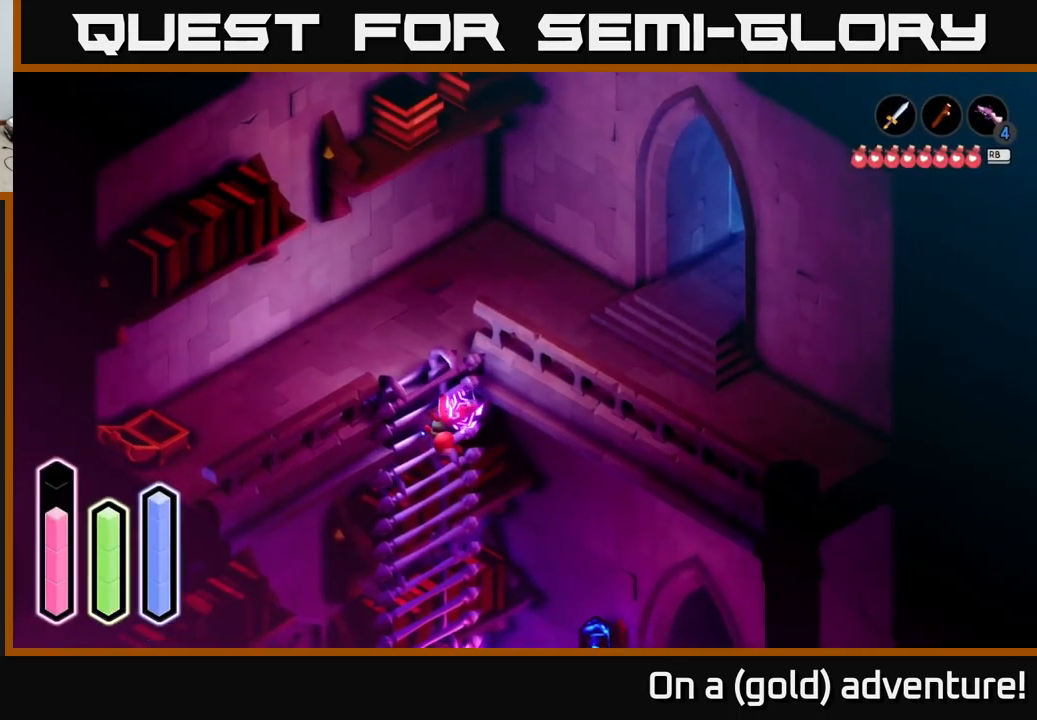
{"buttons": [], "left_stick": "down", "right_stick": "center", "events": []}
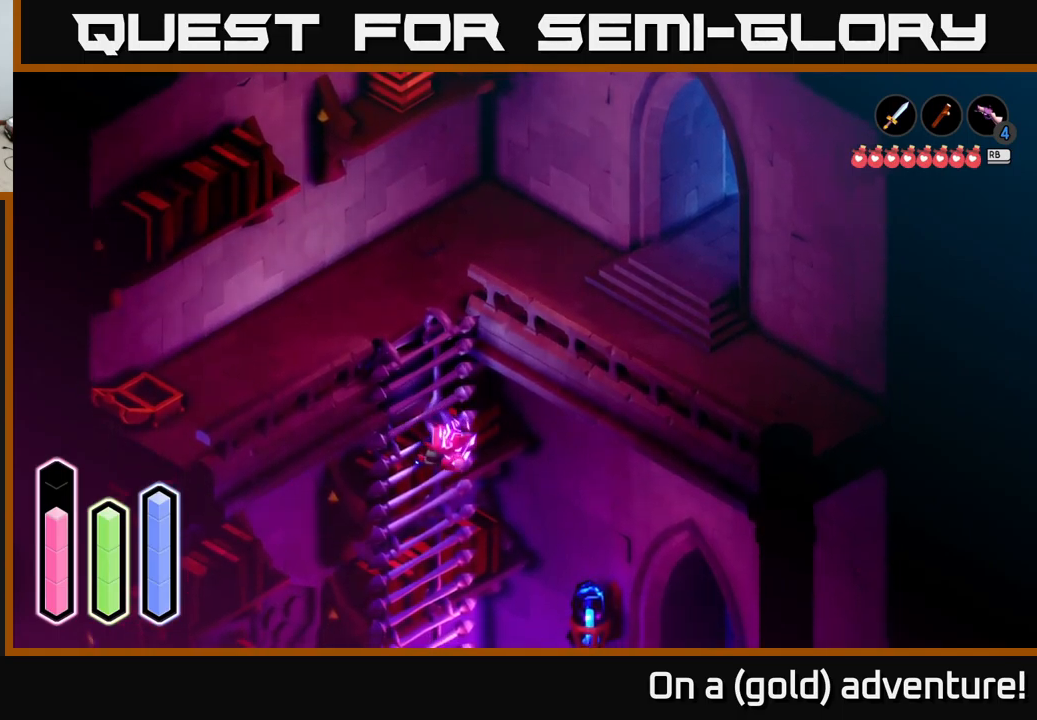
{"buttons": [], "left_stick": "down", "right_stick": "center", "events": []}
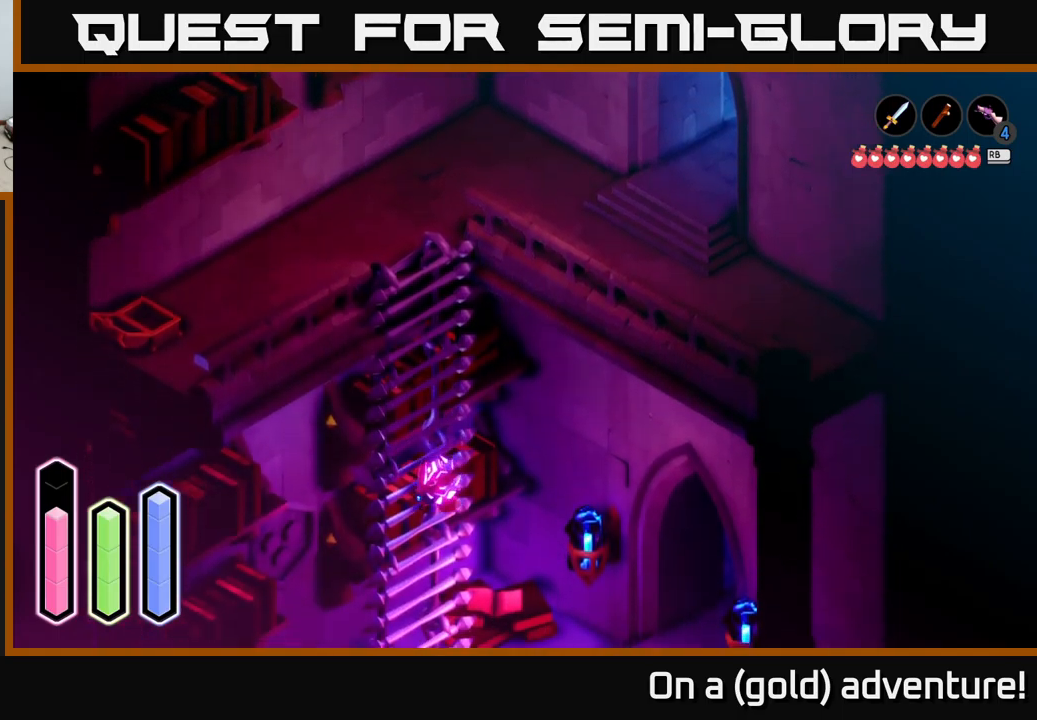
{"buttons": [], "left_stick": "down", "right_stick": "center", "events": []}
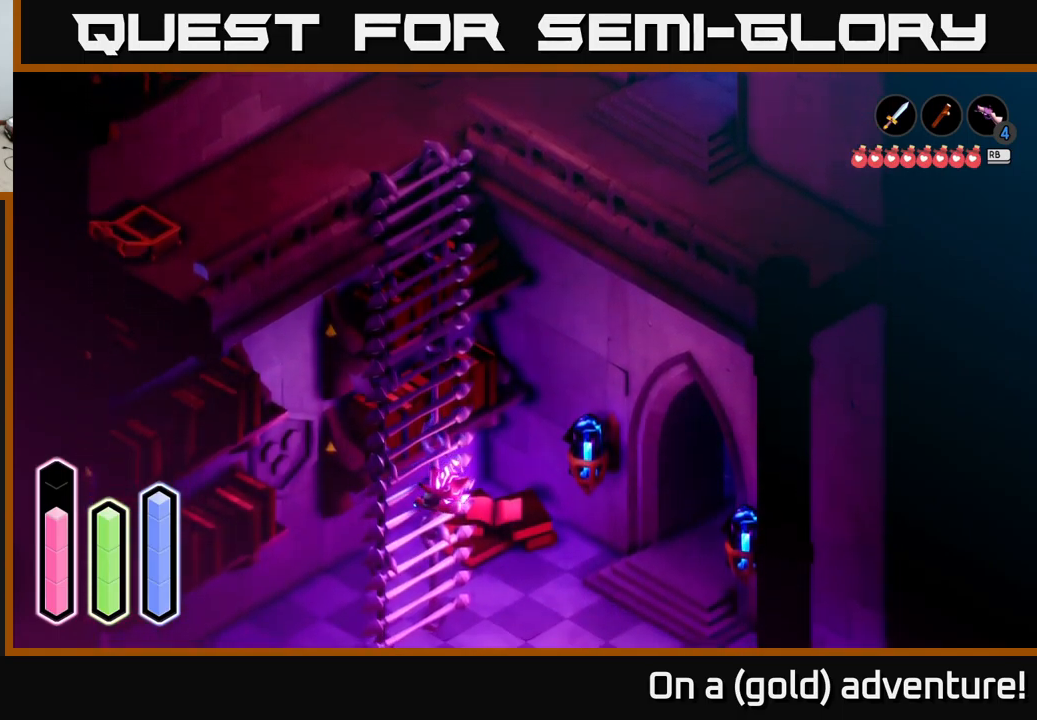
{"buttons": [], "left_stick": "down-left", "right_stick": "center", "events": [[200, "left_stick", "down-left"]]}